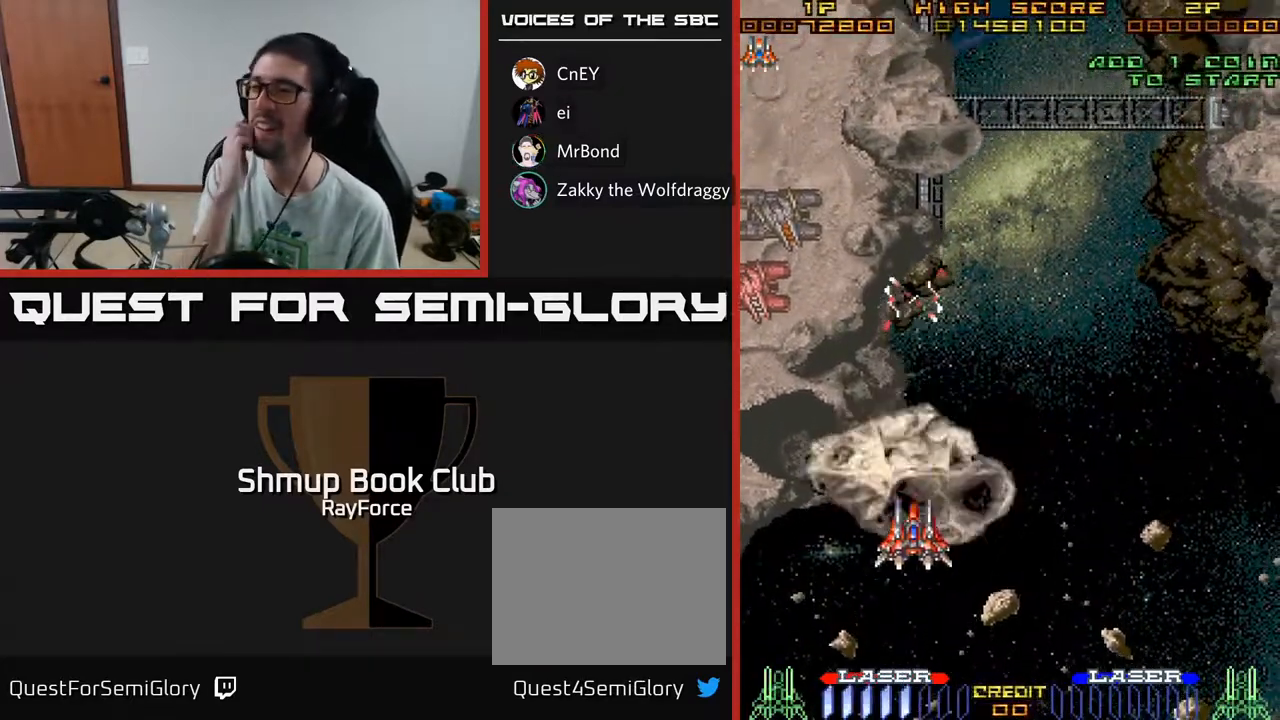
Gameplay with a controller (Xbox layout); each line is a JSON object with the inputs held at the frame after it. "events" lists button and stick changes between this image and that frame as [ms after this image, input, new state], when the widget could be followed in between. Not read: GUIDE.
{"buttons": [], "left_stick": "center", "right_stick": "center", "events": []}
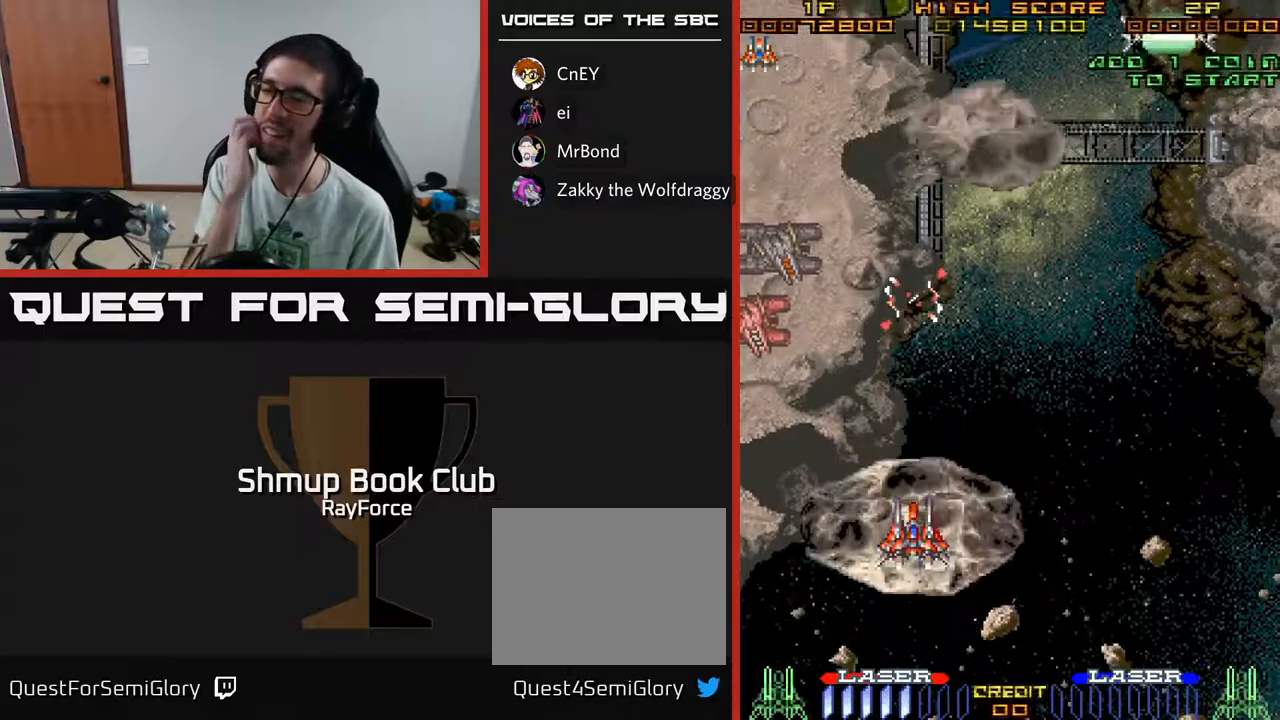
{"buttons": ["DPAD_UP", "DPAD_RIGHT"], "left_stick": "center", "right_stick": "center", "events": [[233, "DPAD_UP", "down"], [250, "DPAD_RIGHT", "down"]]}
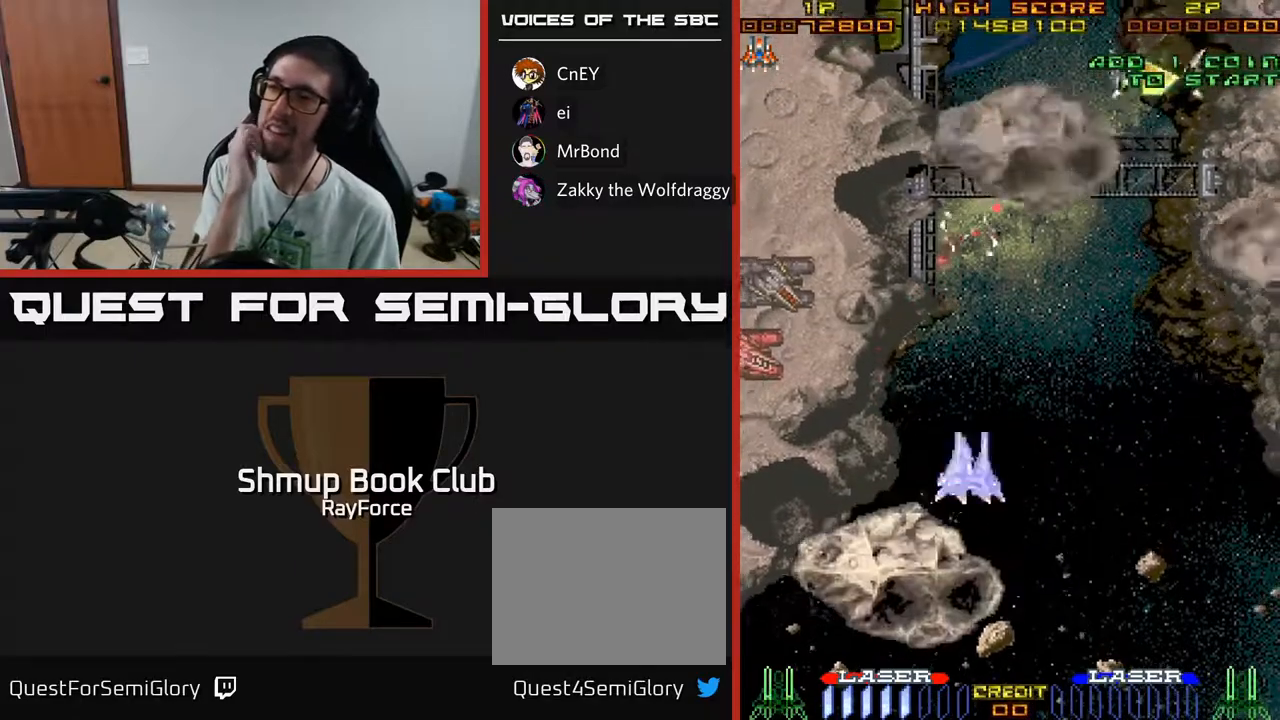
{"buttons": ["DPAD_UP"], "left_stick": "center", "right_stick": "center", "events": [[217, "DPAD_RIGHT", "up"]]}
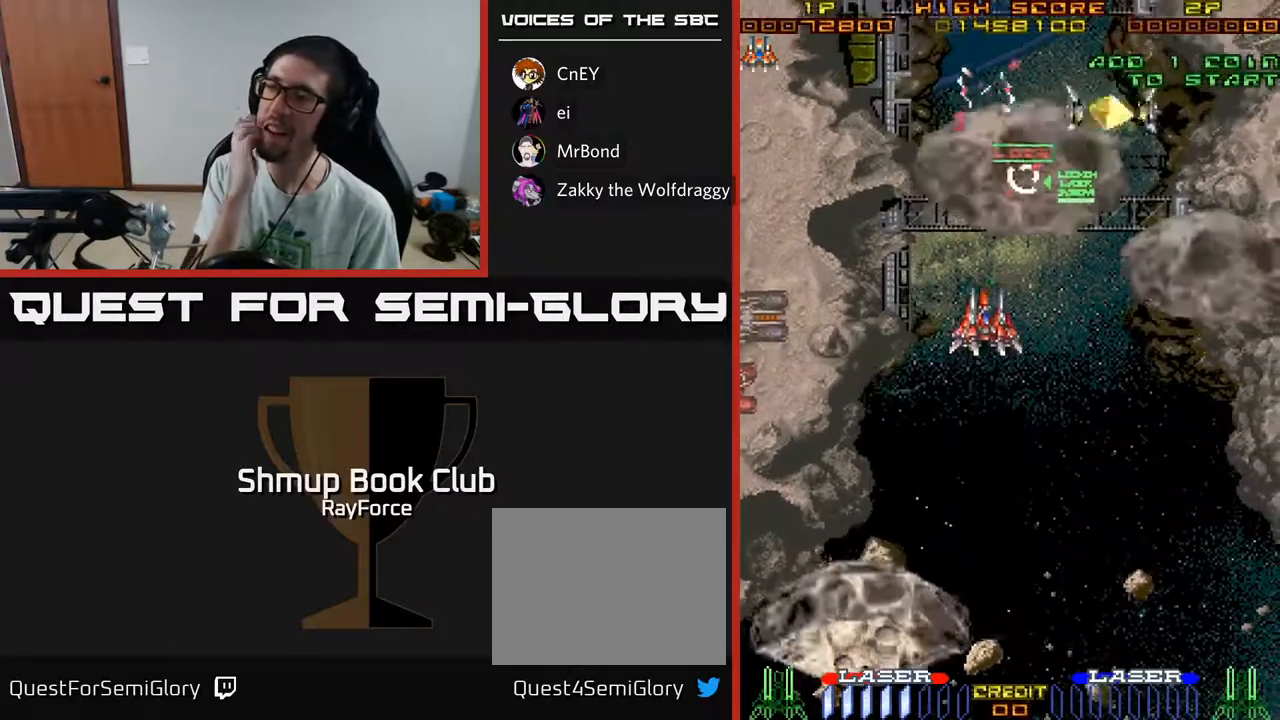
{"buttons": [], "left_stick": "center", "right_stick": "center", "events": [[217, "DPAD_RIGHT", "down"], [417, "DPAD_RIGHT", "up"], [467, "DPAD_UP", "up"]]}
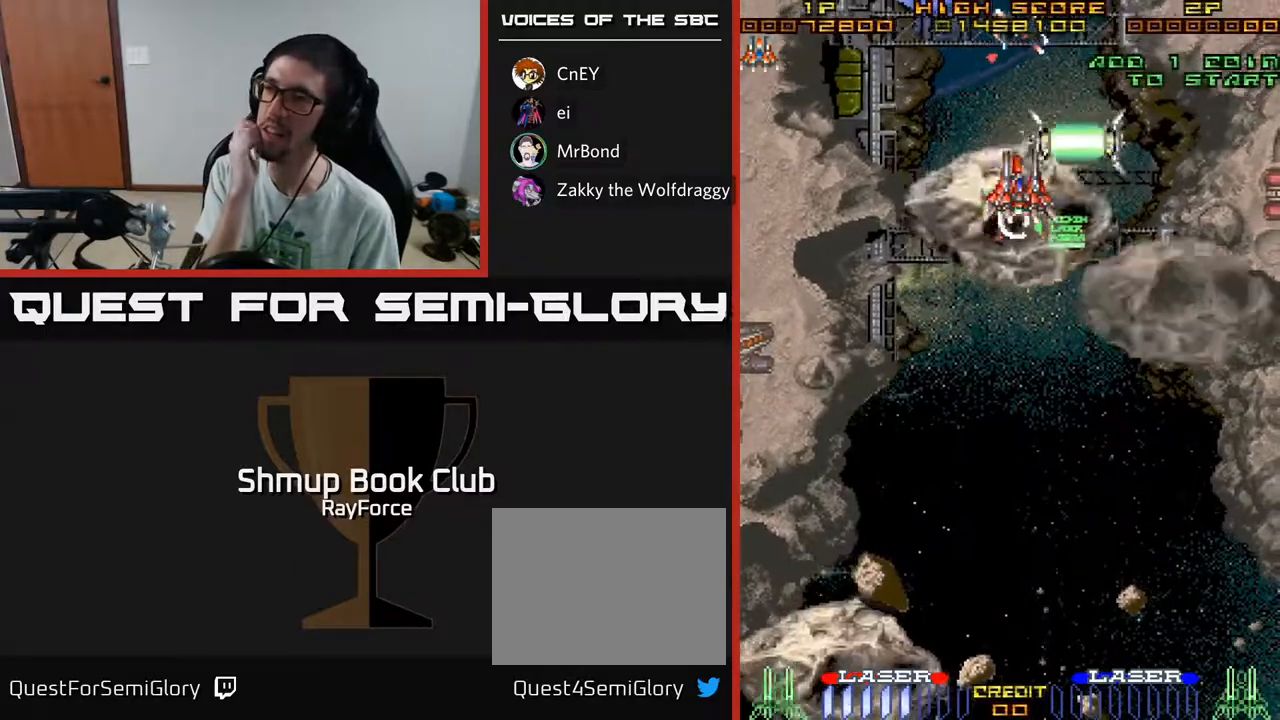
{"buttons": [], "left_stick": "center", "right_stick": "center", "events": [[217, "DPAD_DOWN", "down"], [367, "DPAD_DOWN", "up"]]}
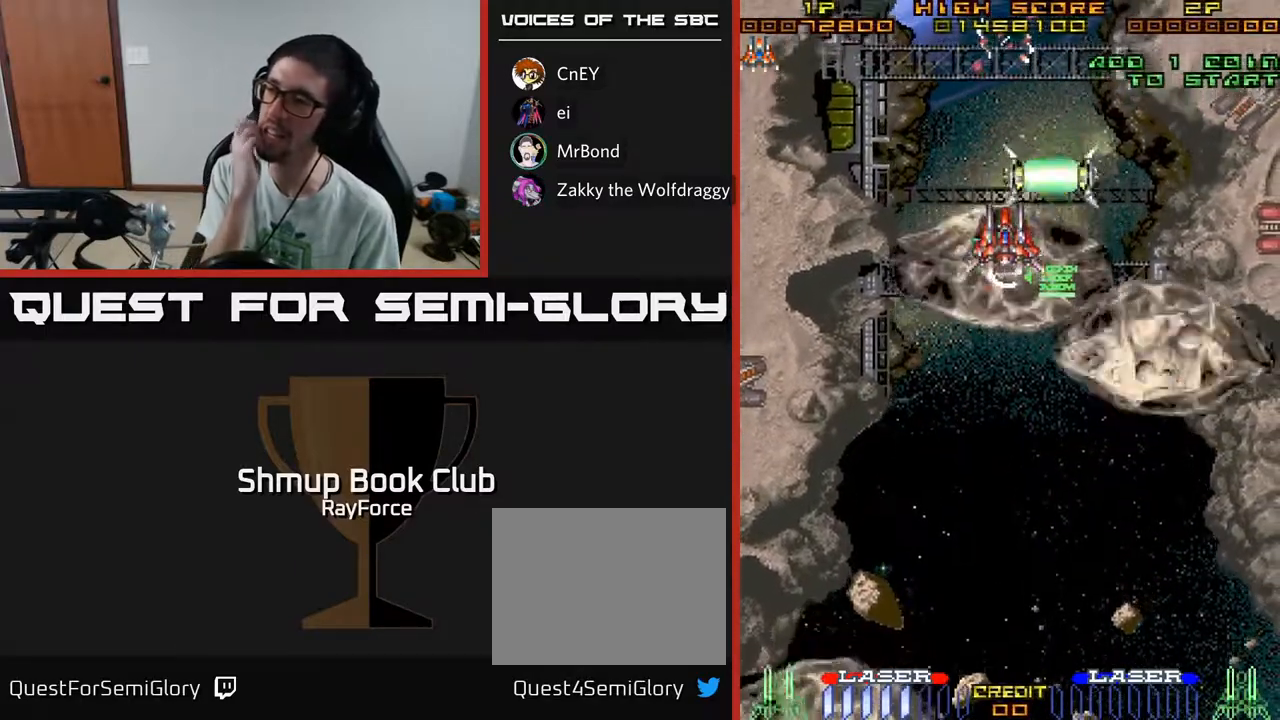
{"buttons": [], "left_stick": "center", "right_stick": "center", "events": [[33, "DPAD_DOWN", "down"], [133, "DPAD_DOWN", "up"], [250, "DPAD_DOWN", "down"], [383, "DPAD_DOWN", "up"]]}
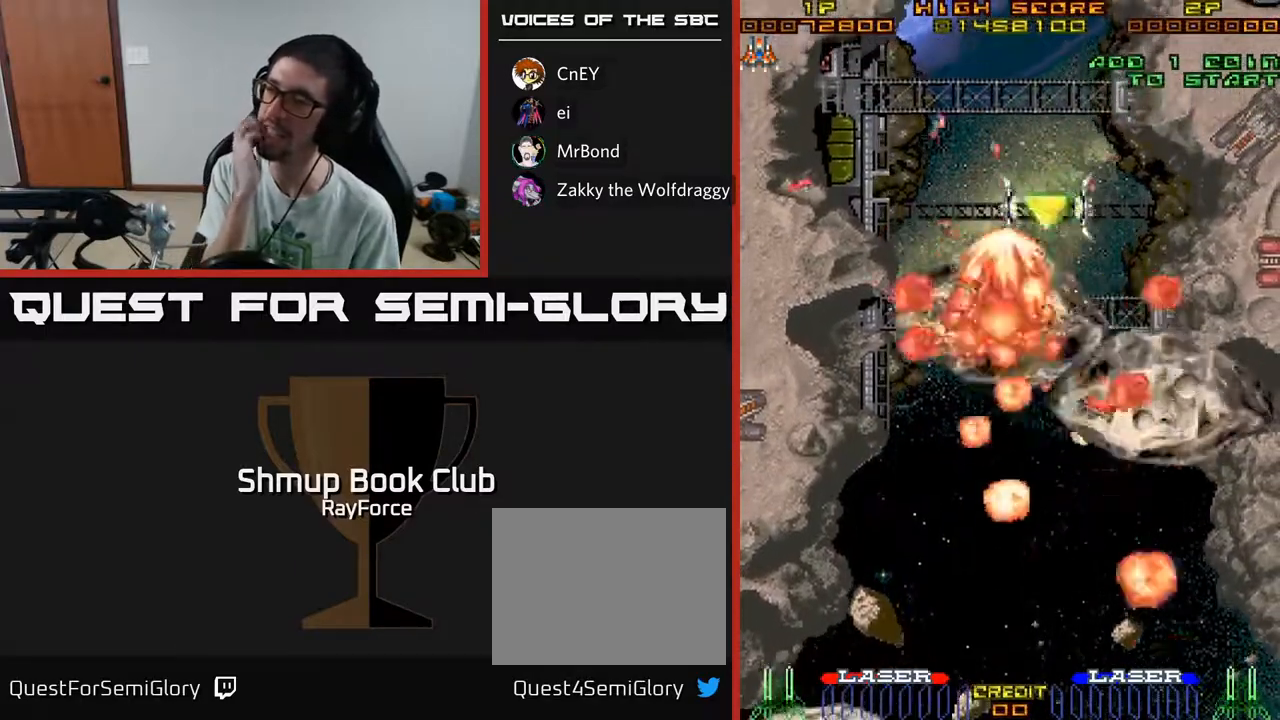
{"buttons": [], "left_stick": "center", "right_stick": "center", "events": [[33, "DPAD_DOWN", "down"], [133, "DPAD_DOWN", "up"]]}
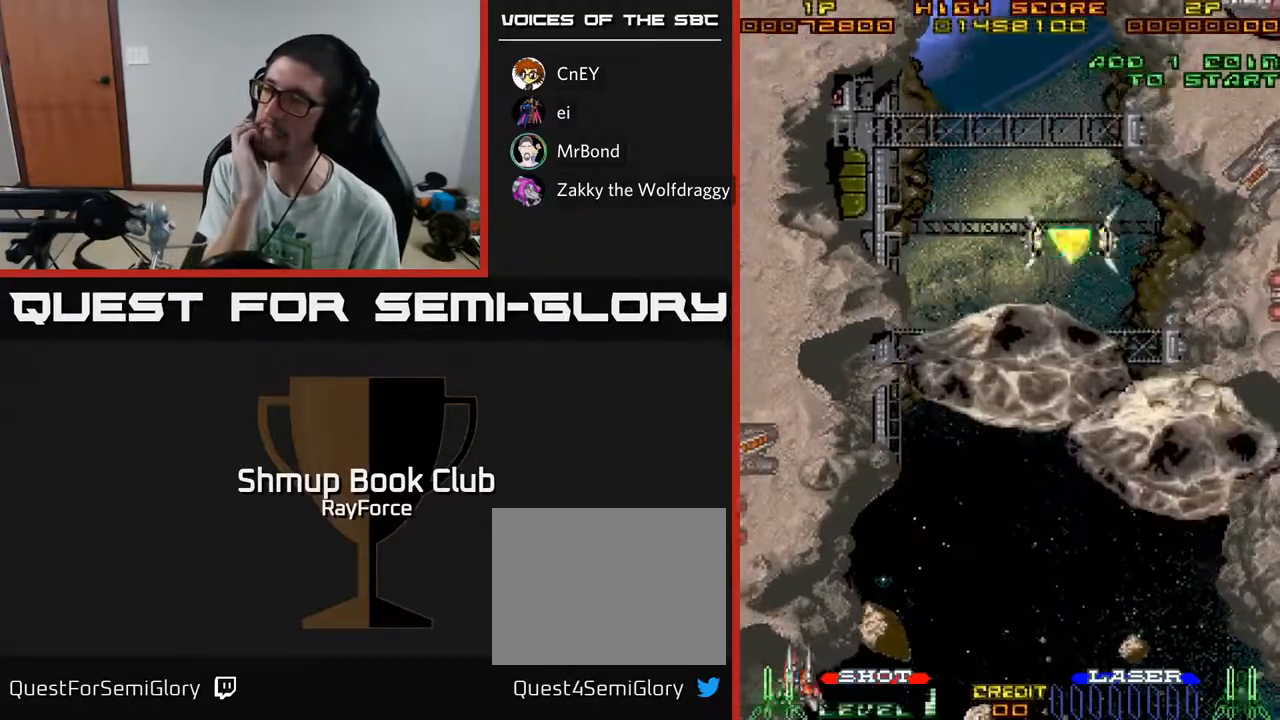
{"buttons": ["DPAD_DOWN"], "left_stick": "center", "right_stick": "center", "events": [[200, "DPAD_DOWN", "down"]]}
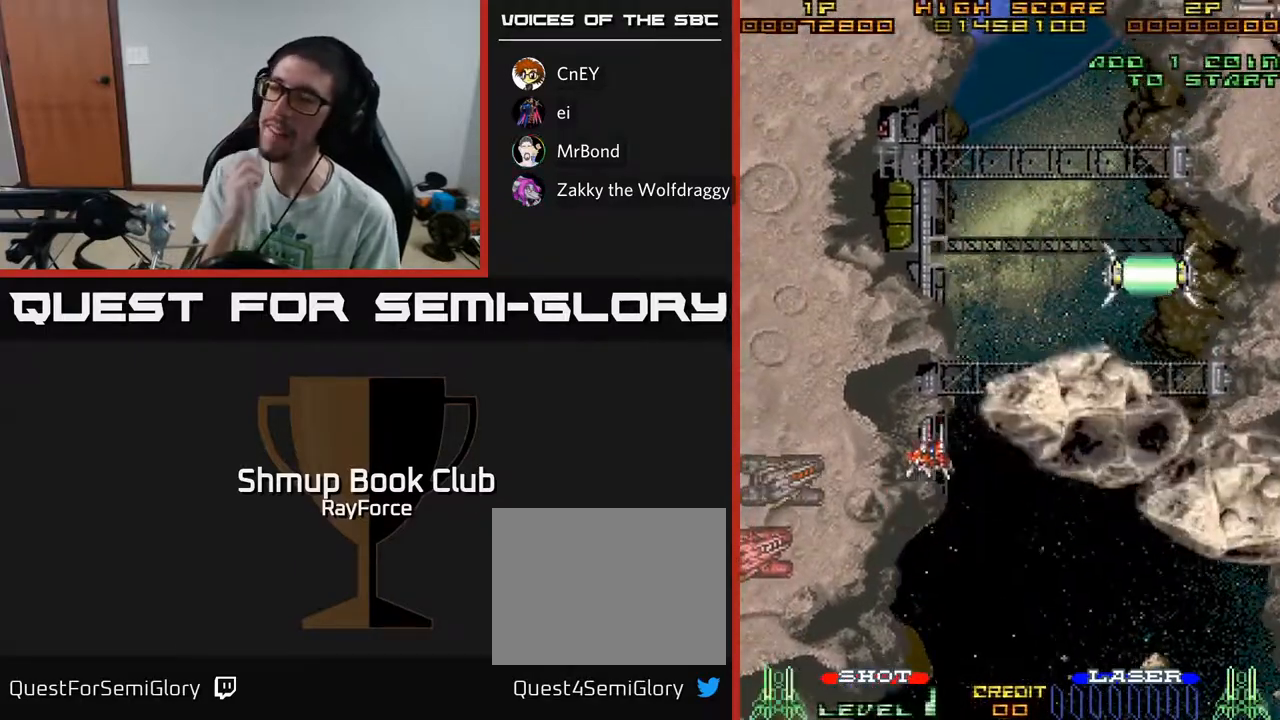
{"buttons": ["DPAD_DOWN"], "left_stick": "center", "right_stick": "center", "events": []}
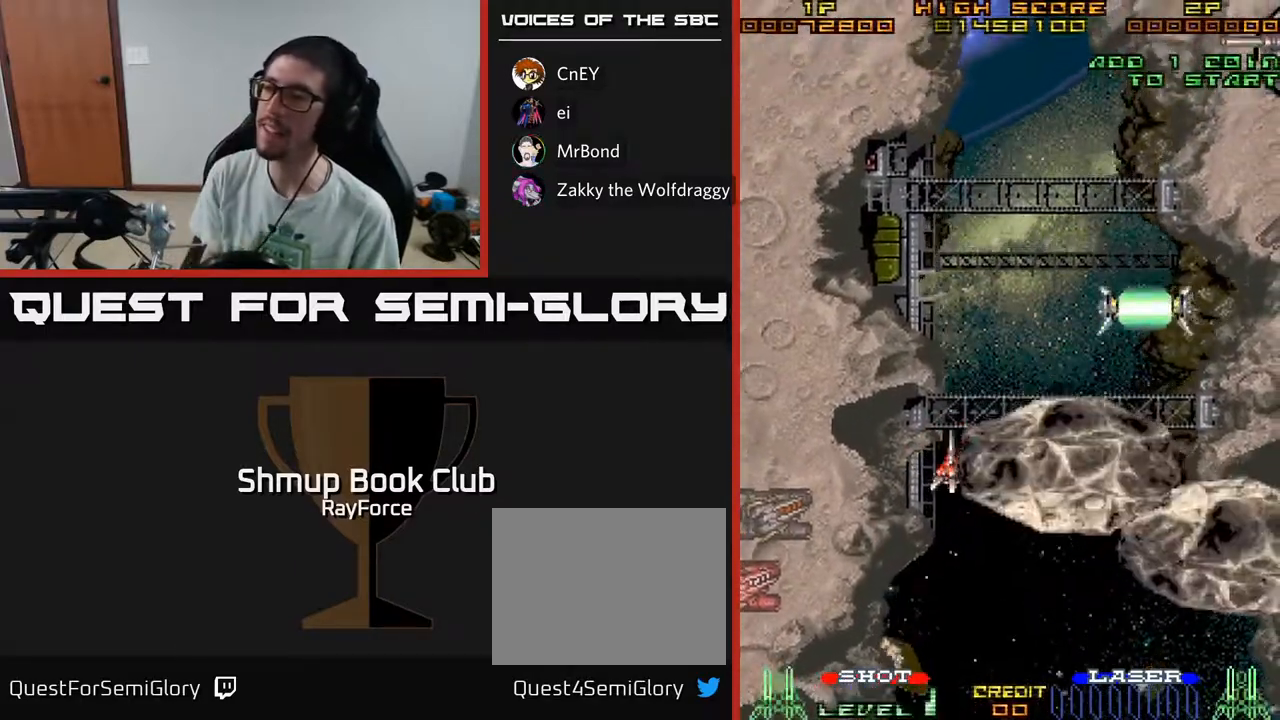
{"buttons": ["DPAD_DOWN", "DPAD_RIGHT"], "left_stick": "center", "right_stick": "center", "events": [[150, "DPAD_RIGHT", "down"]]}
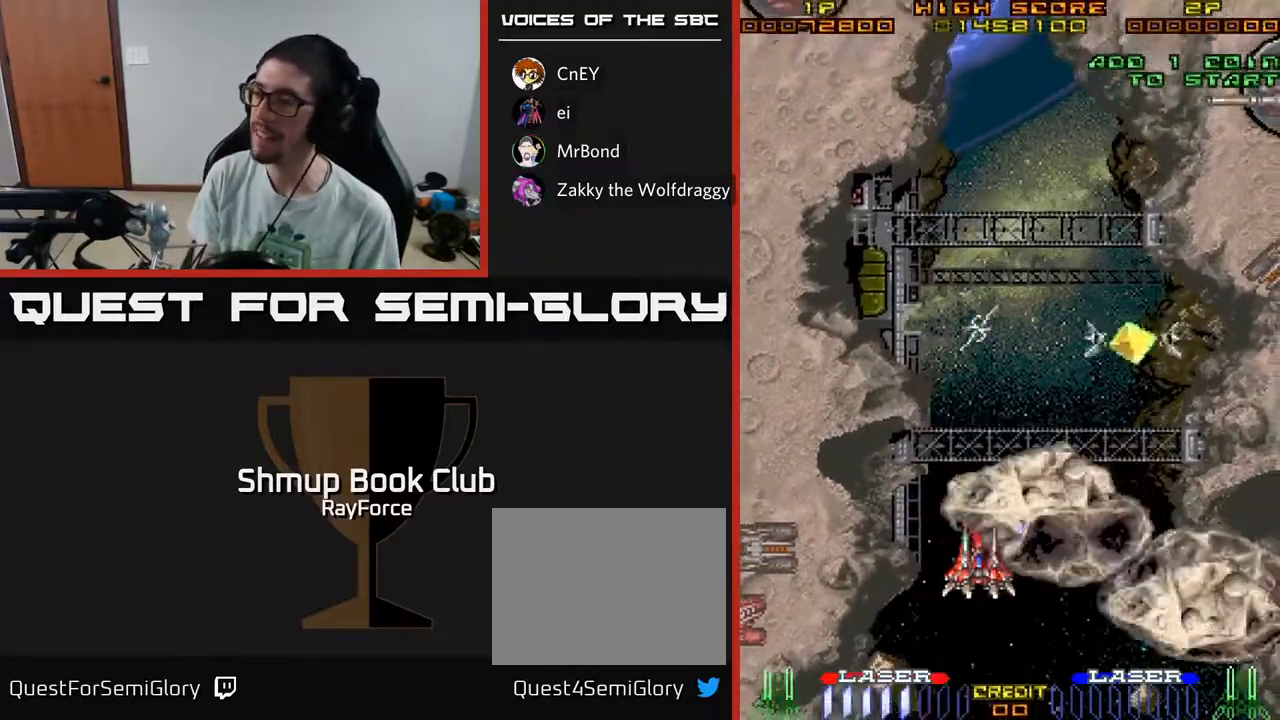
{"buttons": [], "left_stick": "center", "right_stick": "center", "events": [[33, "DPAD_DOWN", "up"], [150, "DPAD_RIGHT", "up"], [333, "DPAD_RIGHT", "down"], [383, "DPAD_DOWN", "down"], [417, "DPAD_RIGHT", "up"], [467, "DPAD_DOWN", "up"]]}
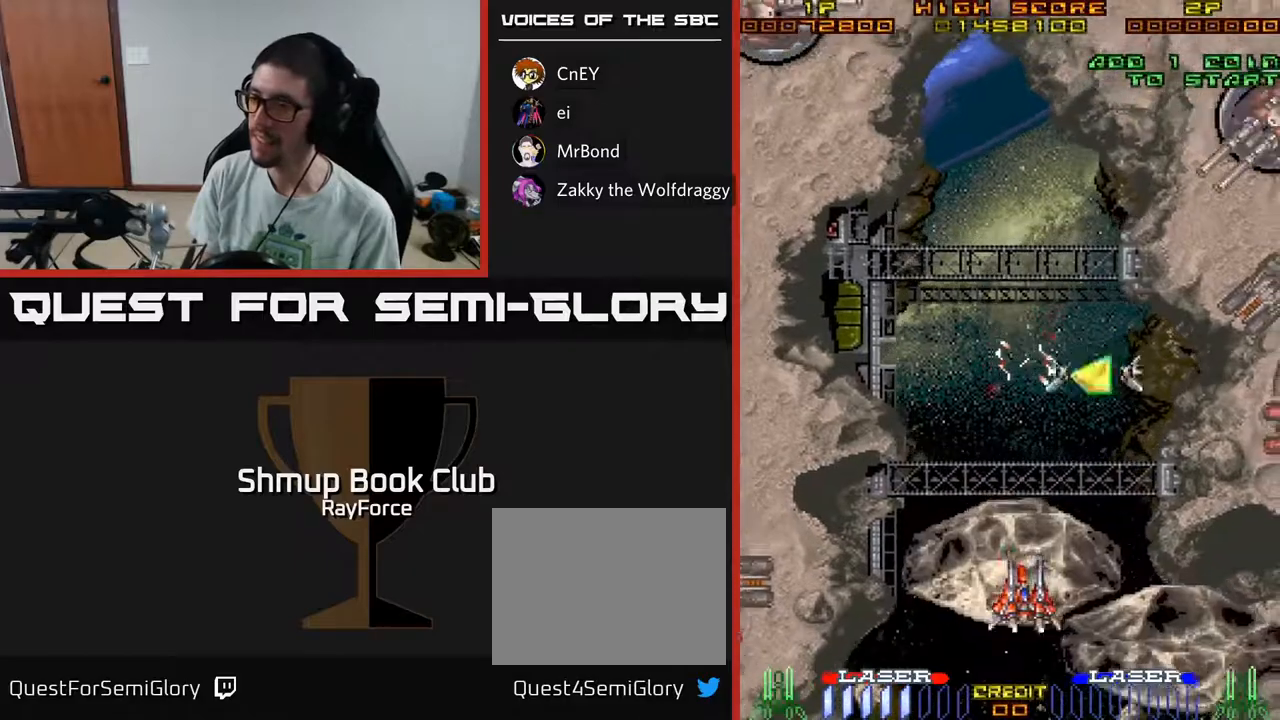
{"buttons": ["DPAD_UP", "DPAD_RIGHT"], "left_stick": "center", "right_stick": "center", "events": [[200, "DPAD_DOWN", "down"], [267, "DPAD_DOWN", "up"], [317, "DPAD_RIGHT", "down"], [383, "DPAD_UP", "down"]]}
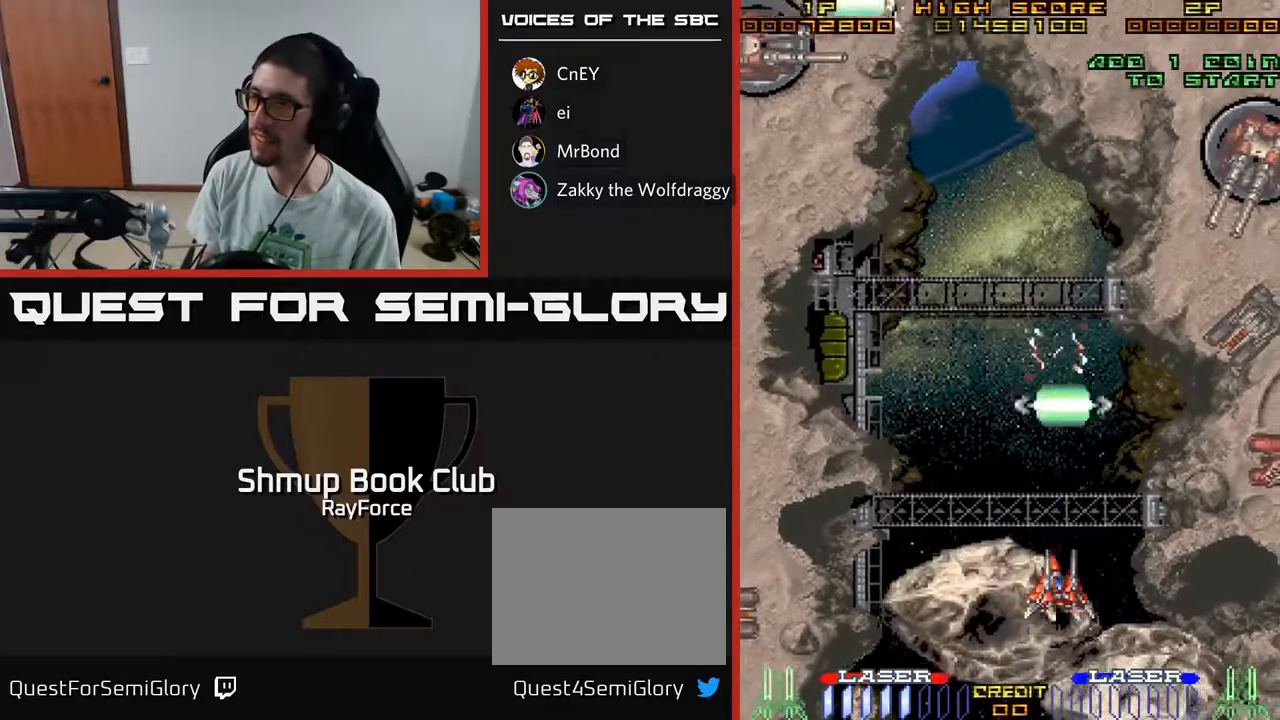
{"buttons": [], "left_stick": "center", "right_stick": "center", "events": [[167, "DPAD_RIGHT", "up"], [267, "DPAD_LEFT", "down"], [450, "DPAD_UP", "up"], [467, "DPAD_LEFT", "up"]]}
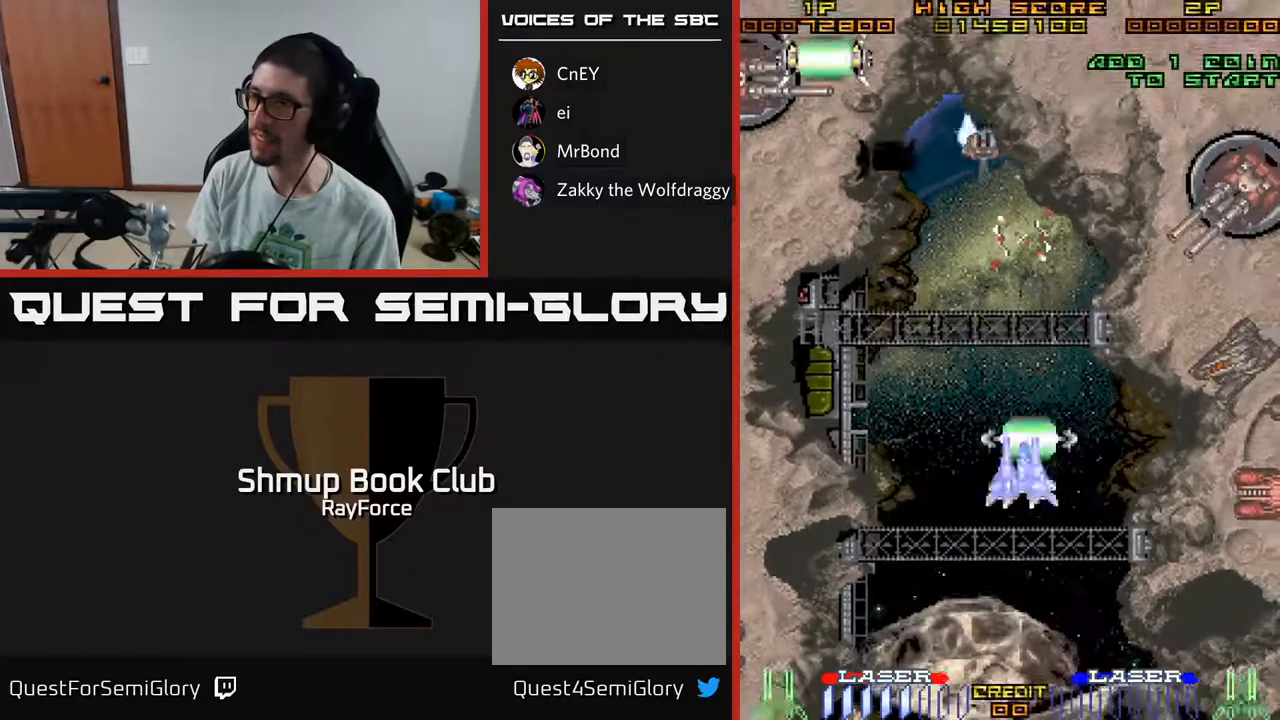
{"buttons": [], "left_stick": "center", "right_stick": "center", "events": []}
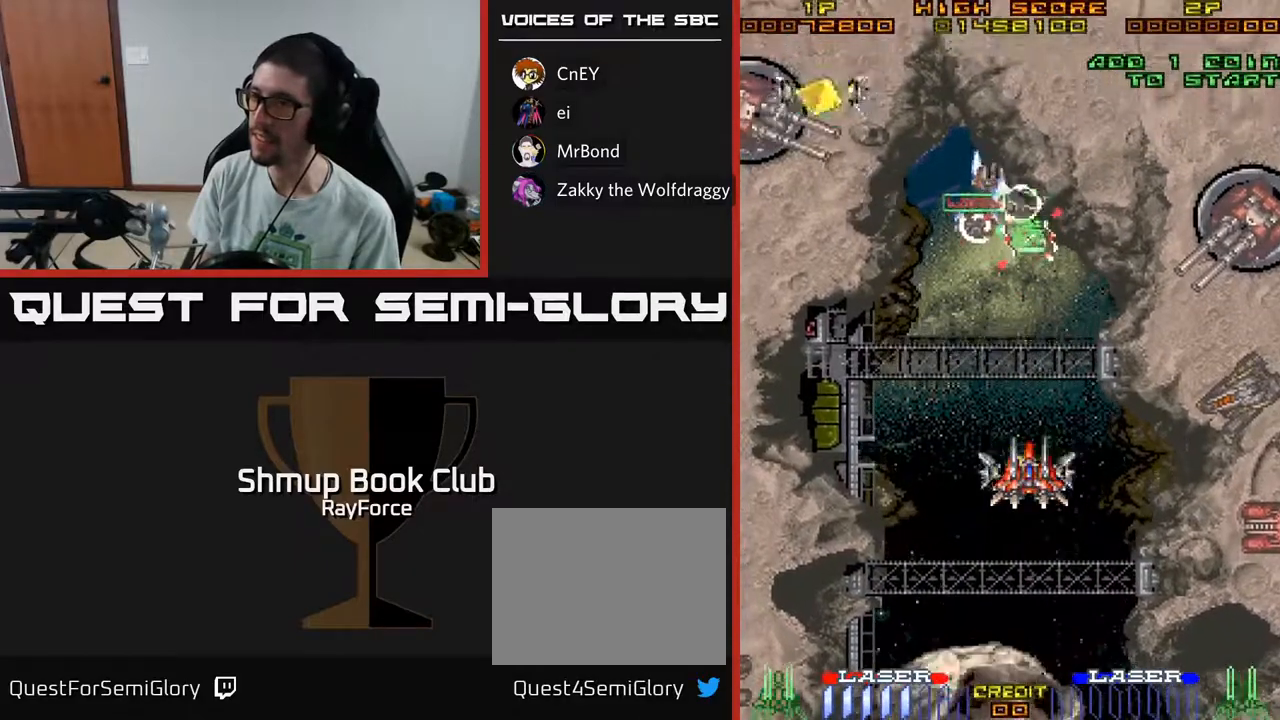
{"buttons": [], "left_stick": "center", "right_stick": "center", "events": []}
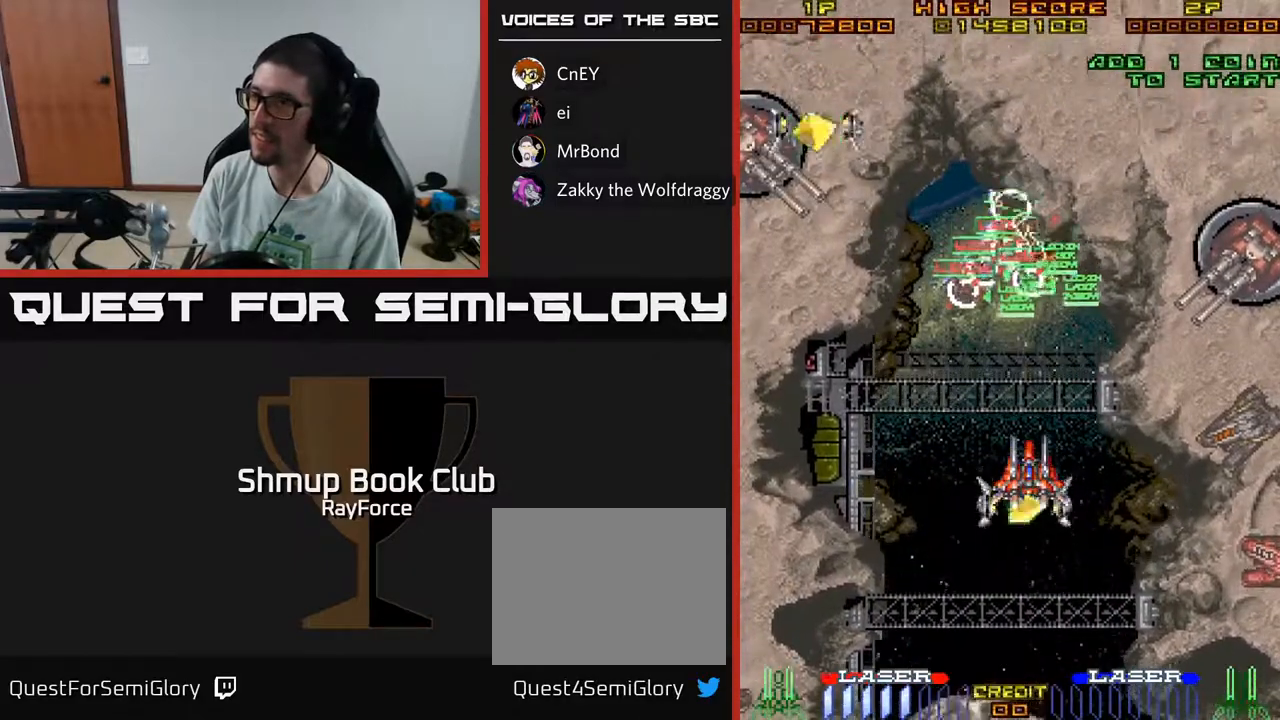
{"buttons": [], "left_stick": "center", "right_stick": "center", "events": []}
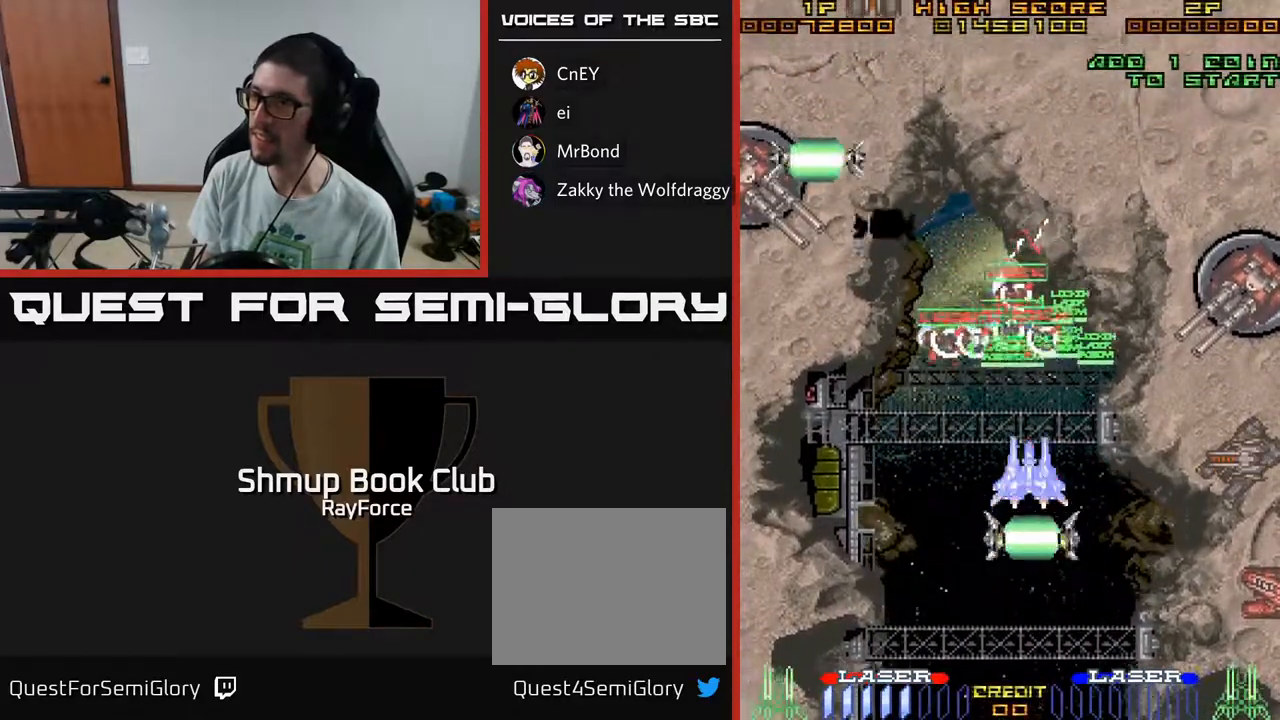
{"buttons": [], "left_stick": "center", "right_stick": "center", "events": [[50, "X", "down"], [183, "X", "up"]]}
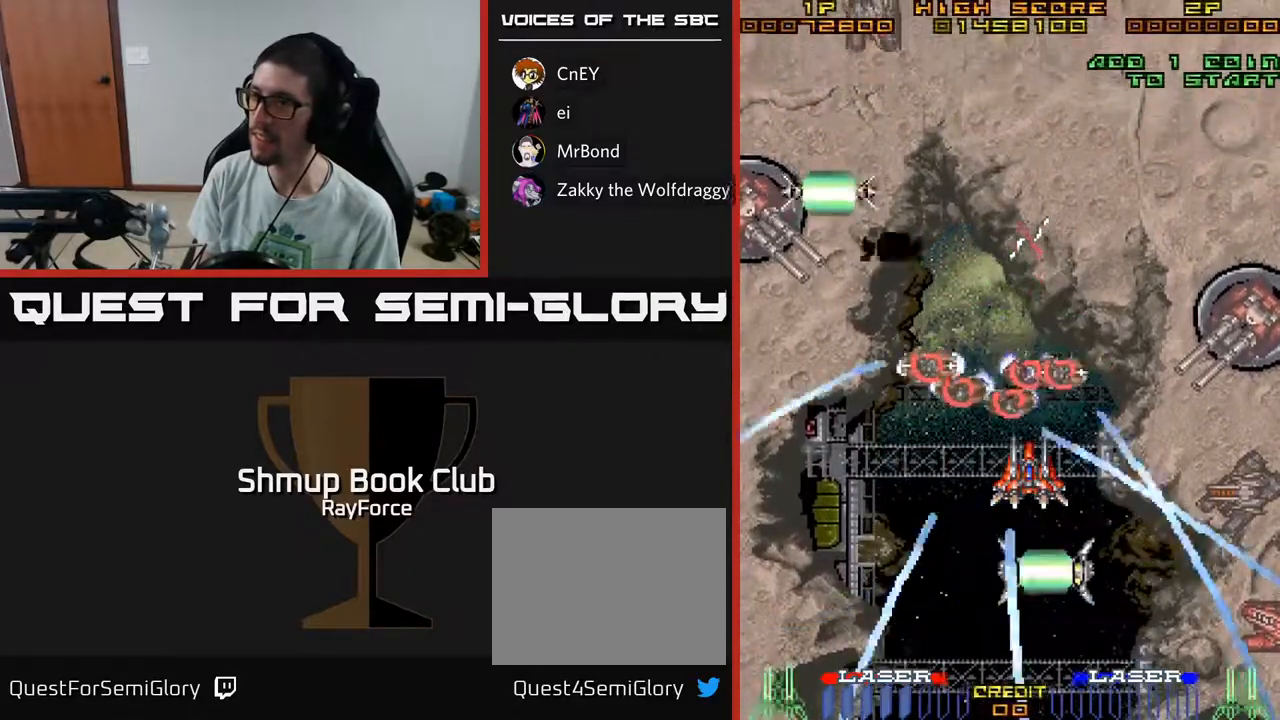
{"buttons": [], "left_stick": "center", "right_stick": "center", "events": []}
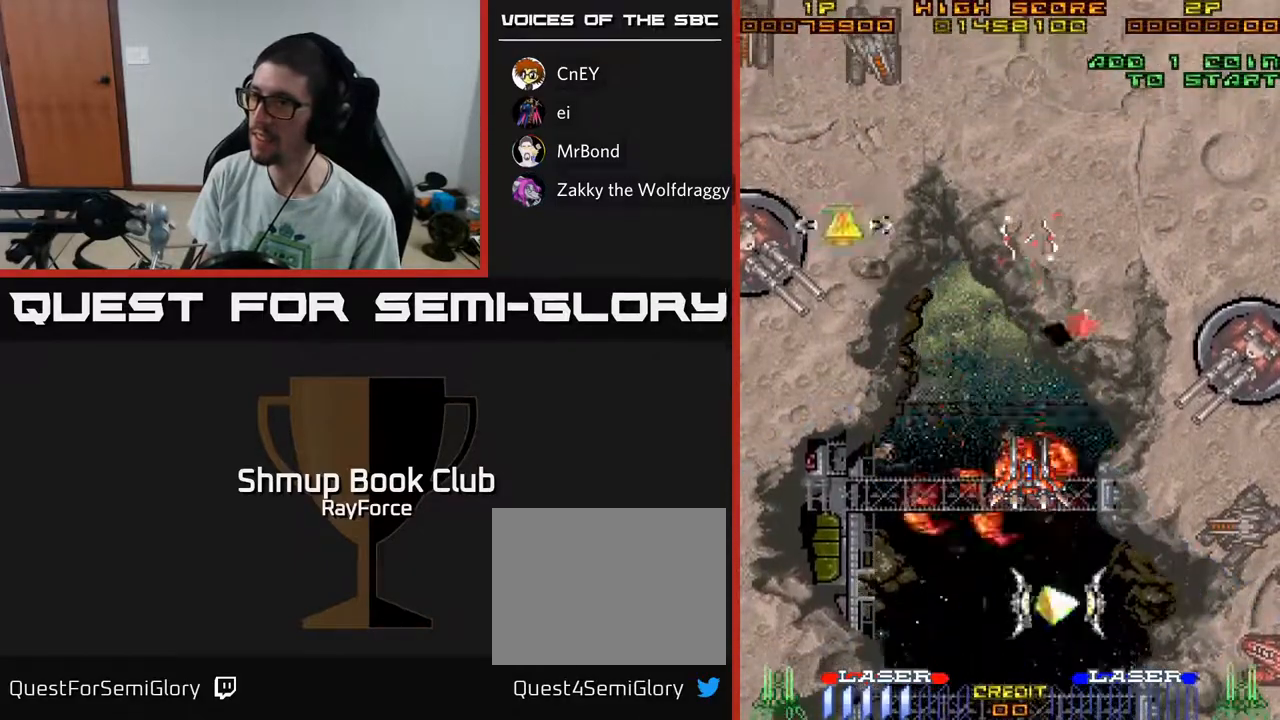
{"buttons": [], "left_stick": "center", "right_stick": "center", "events": []}
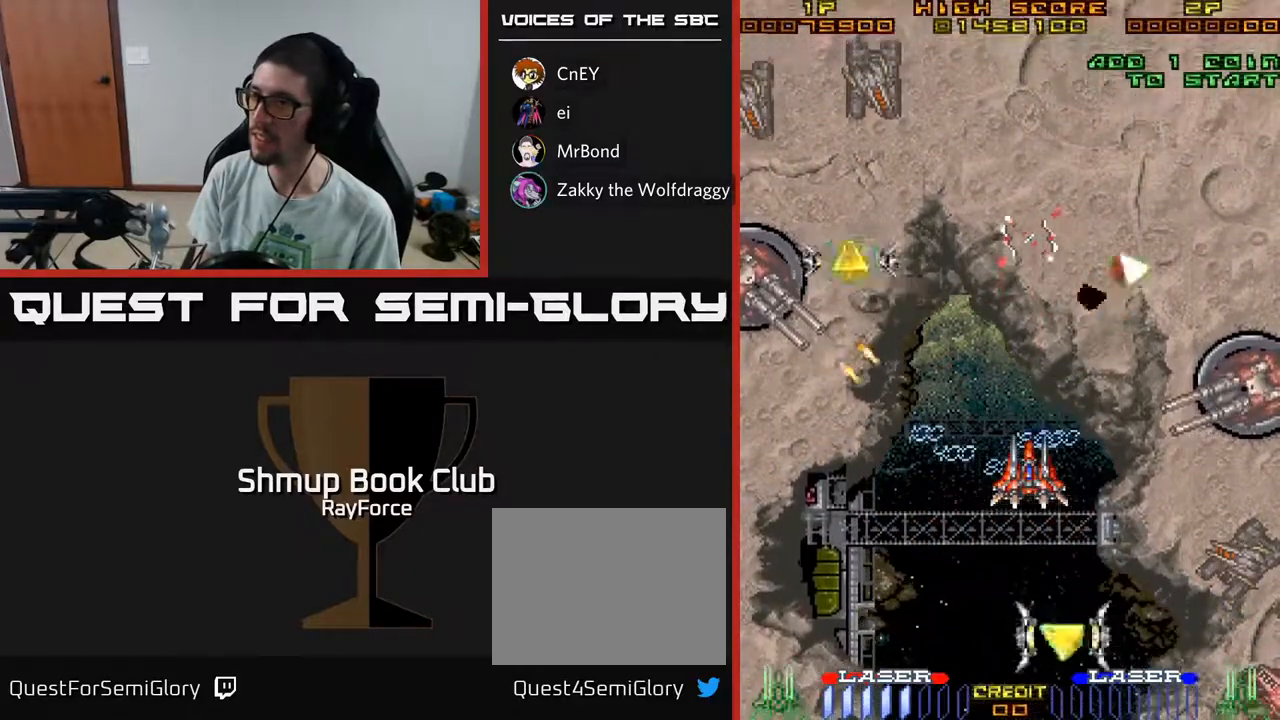
{"buttons": ["DPAD_LEFT"], "left_stick": "center", "right_stick": "center", "events": [[383, "DPAD_LEFT", "down"]]}
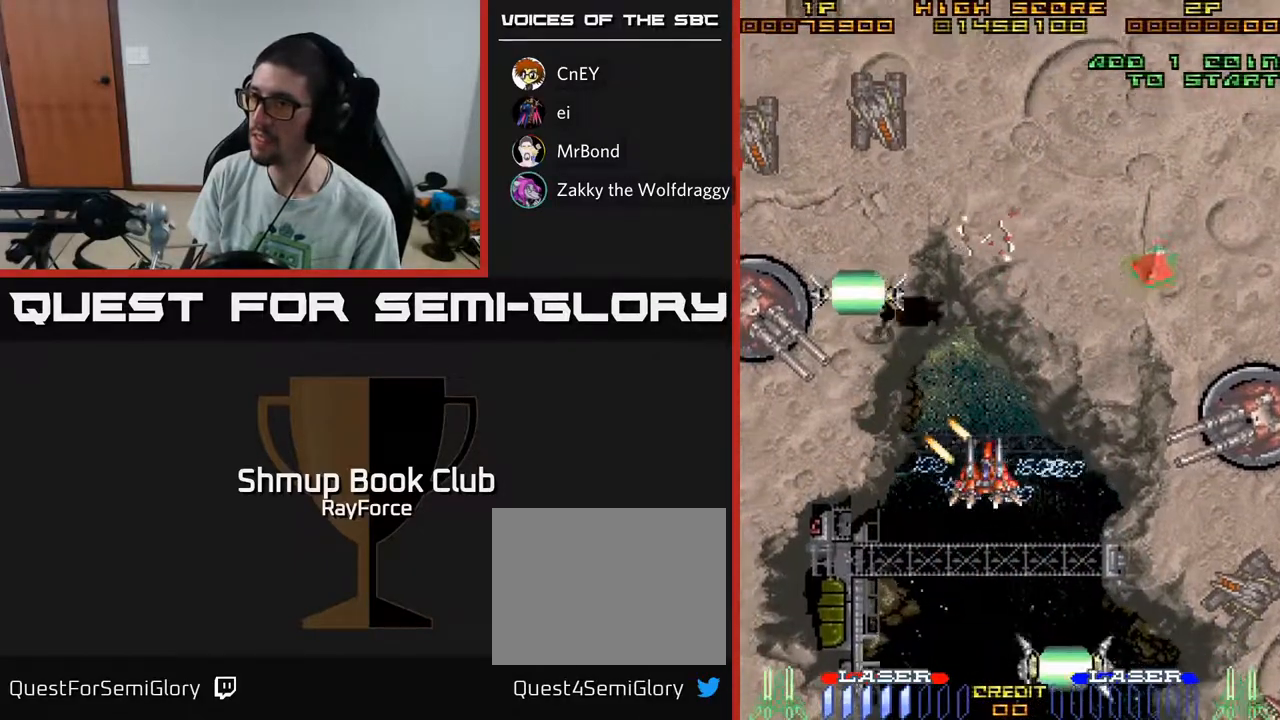
{"buttons": [], "left_stick": "center", "right_stick": "center", "events": [[33, "DPAD_LEFT", "up"], [117, "DPAD_UP", "down"], [317, "DPAD_UP", "up"]]}
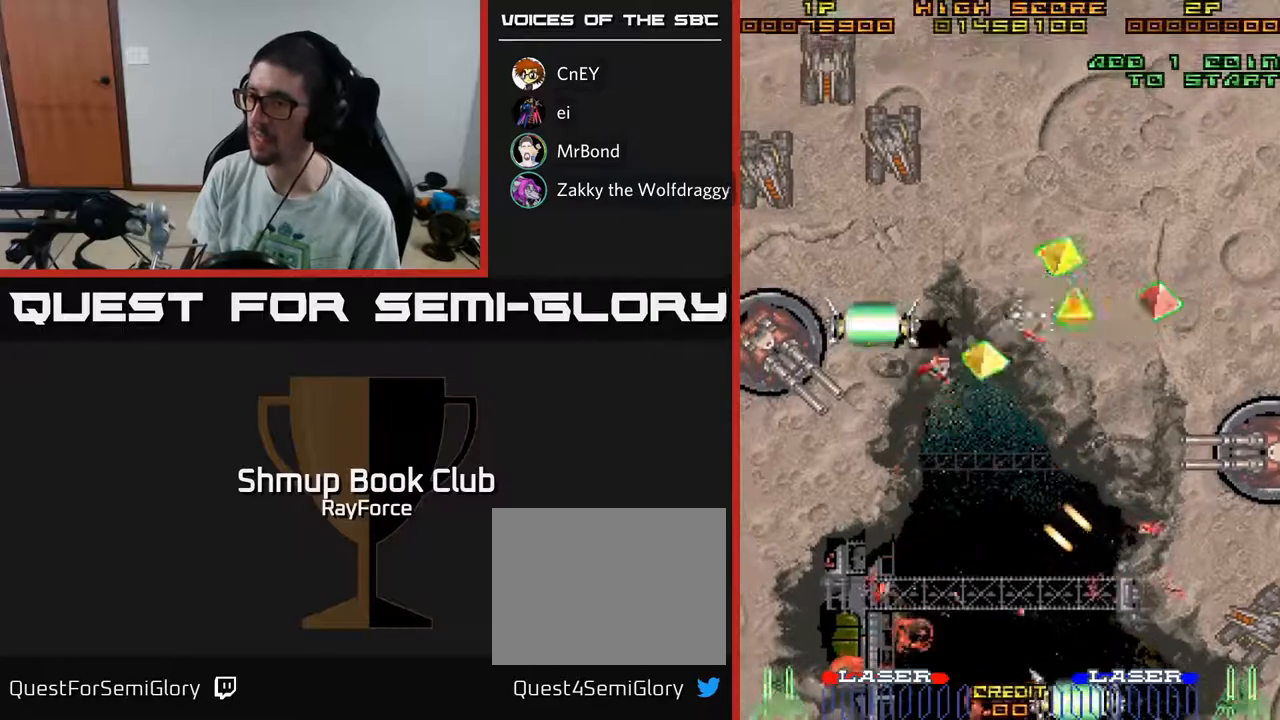
{"buttons": [], "left_stick": "center", "right_stick": "center", "events": []}
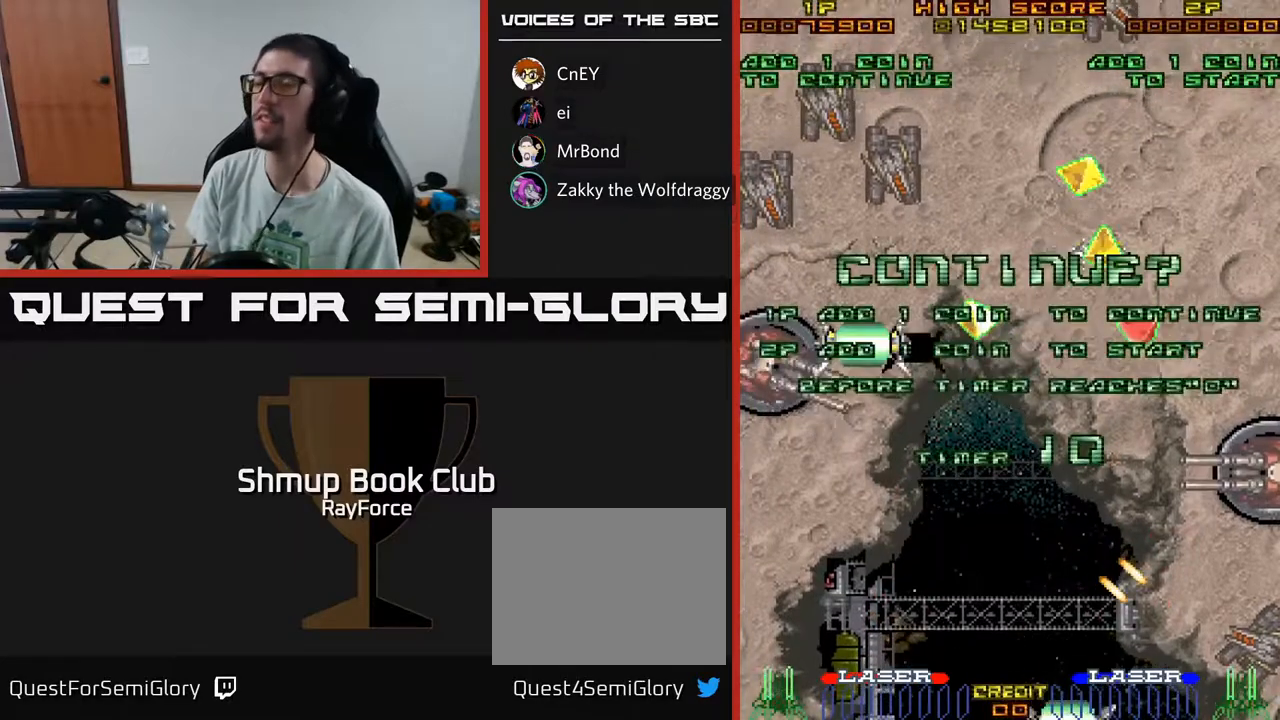
{"buttons": [], "left_stick": "center", "right_stick": "center", "events": []}
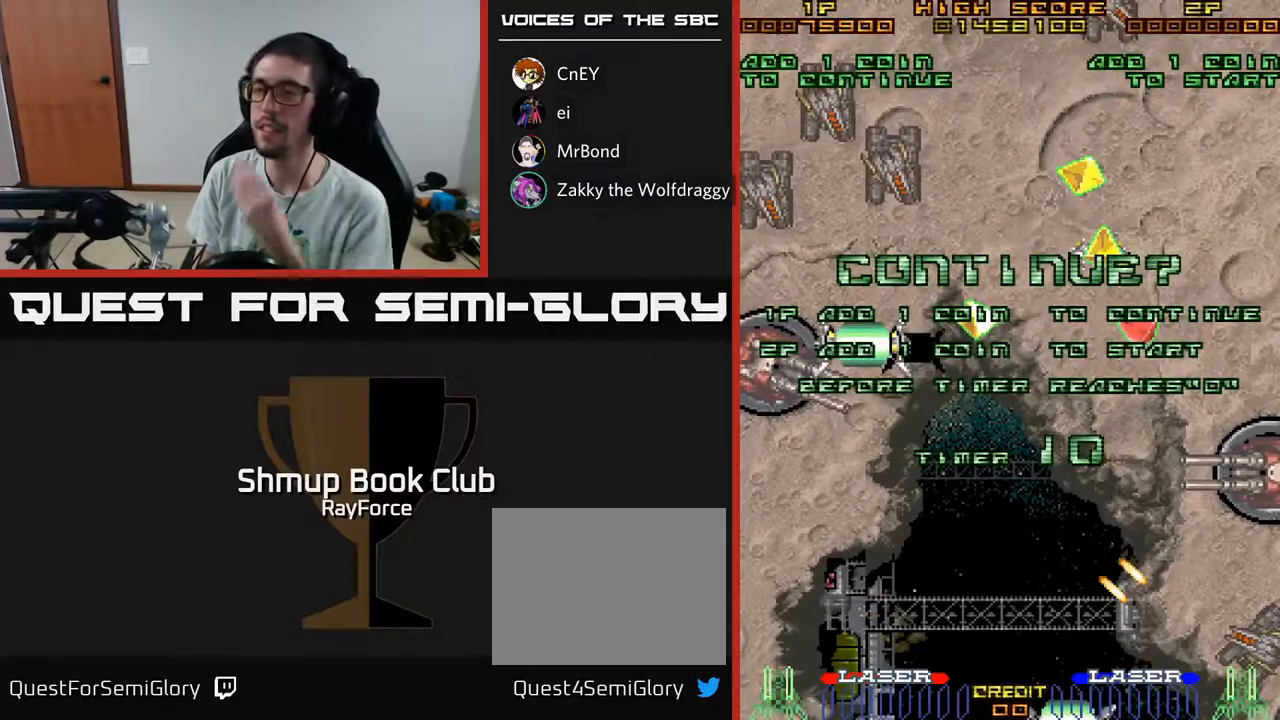
{"buttons": ["A", "X"], "left_stick": "center", "right_stick": "center", "events": [[50, "X", "down"], [183, "A", "down"], [217, "X", "up"], [283, "X", "down"], [300, "A", "up"], [417, "A", "down"], [450, "X", "up"], [500, "X", "down"]]}
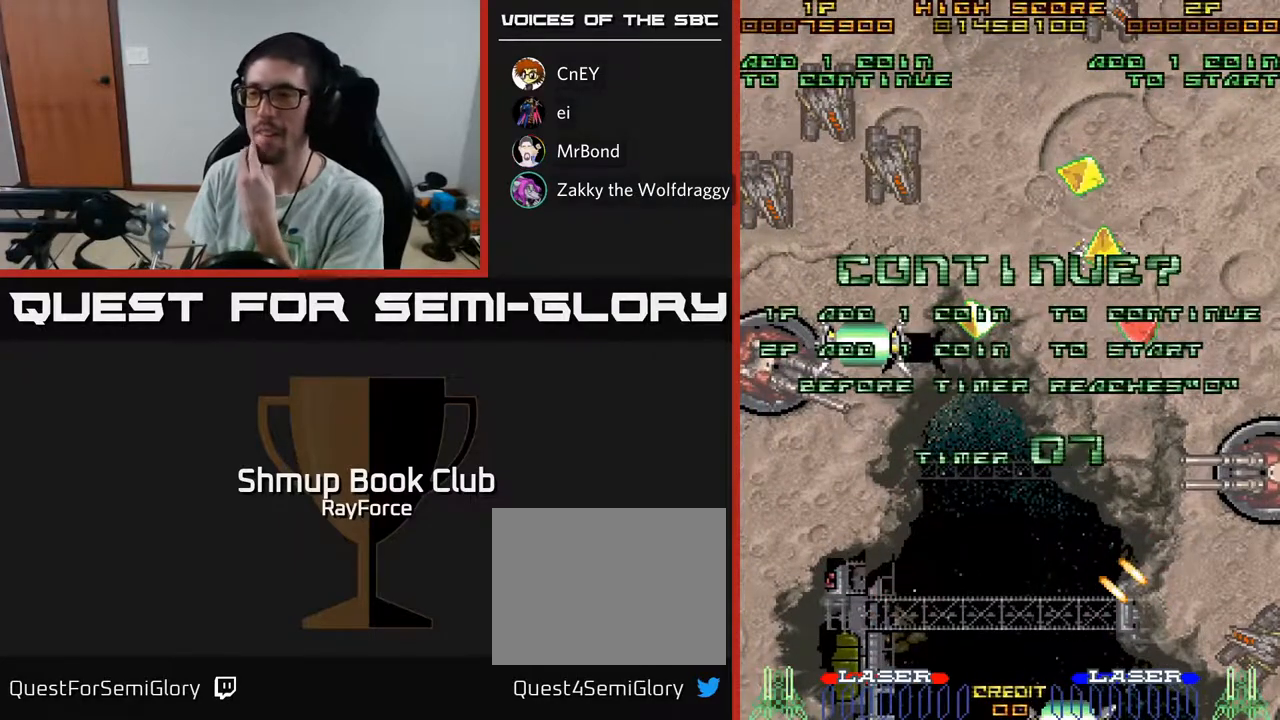
{"buttons": ["X"], "left_stick": "center", "right_stick": "center", "events": [[33, "A", "up"], [117, "A", "down"], [150, "X", "up"], [200, "X", "down"], [233, "A", "up"], [317, "A", "down"], [350, "X", "up"], [417, "X", "down"], [450, "A", "up"]]}
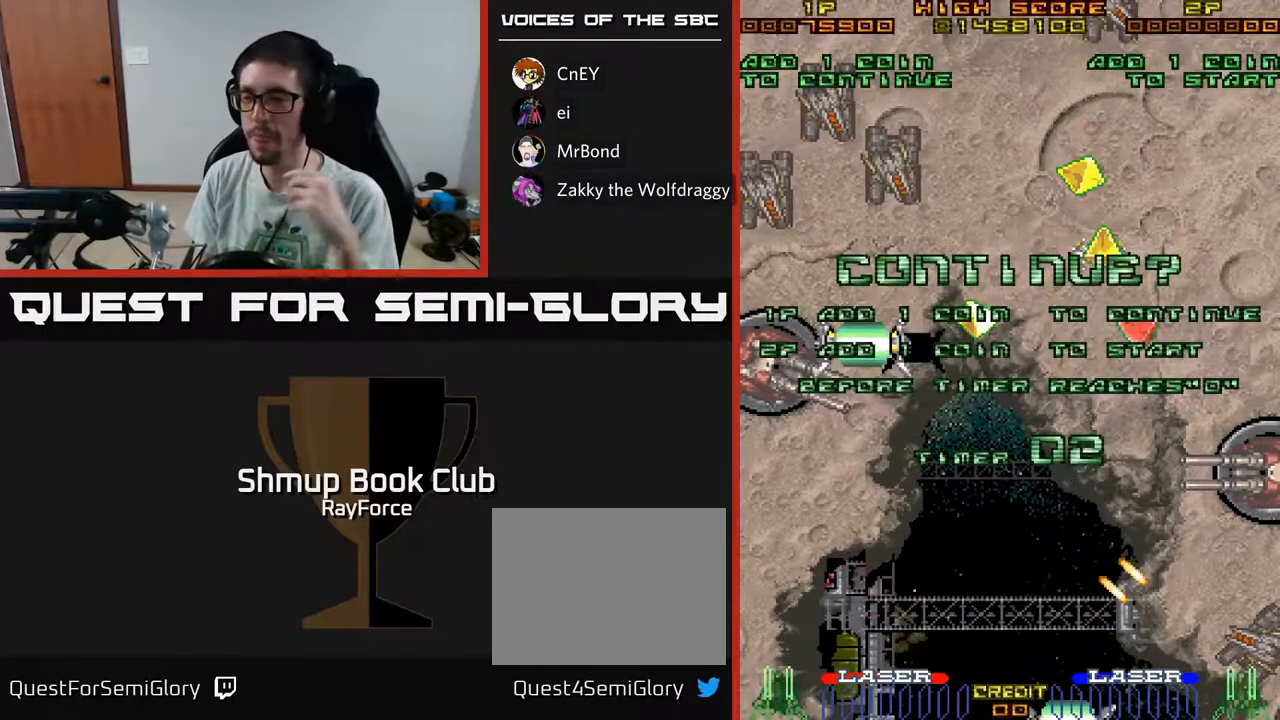
{"buttons": ["A"], "left_stick": "center", "right_stick": "center", "events": [[17, "A", "down"], [50, "X", "up"], [183, "A", "up"], [350, "X", "down"], [450, "A", "down"], [500, "X", "up"]]}
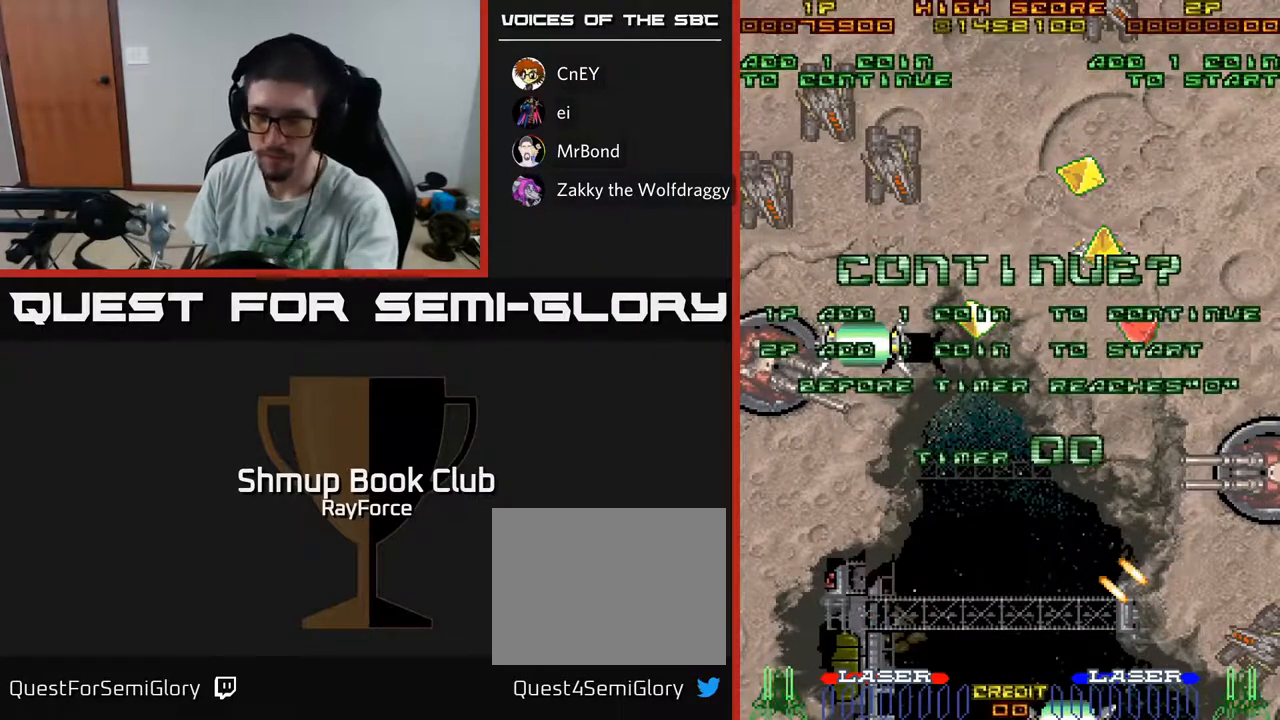
{"buttons": [], "left_stick": "center", "right_stick": "center", "events": [[83, "X", "down"], [100, "A", "up"], [233, "X", "up"]]}
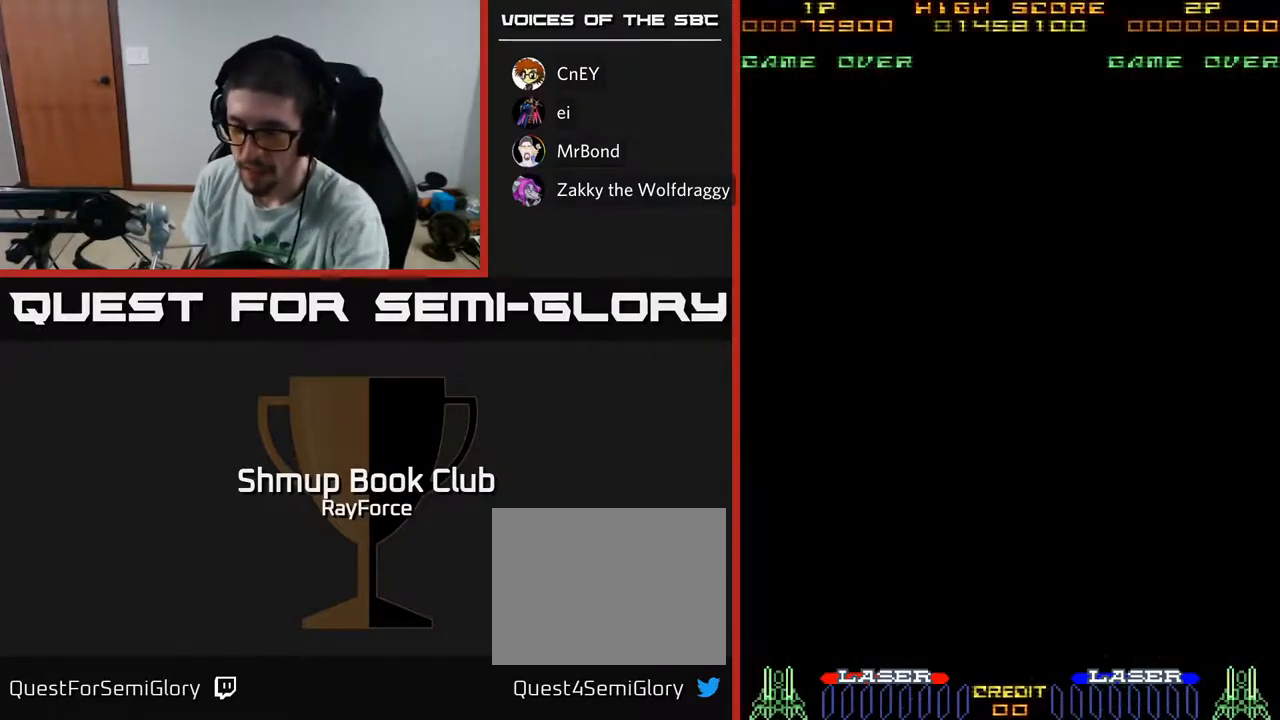
{"buttons": [], "left_stick": "center", "right_stick": "center", "events": []}
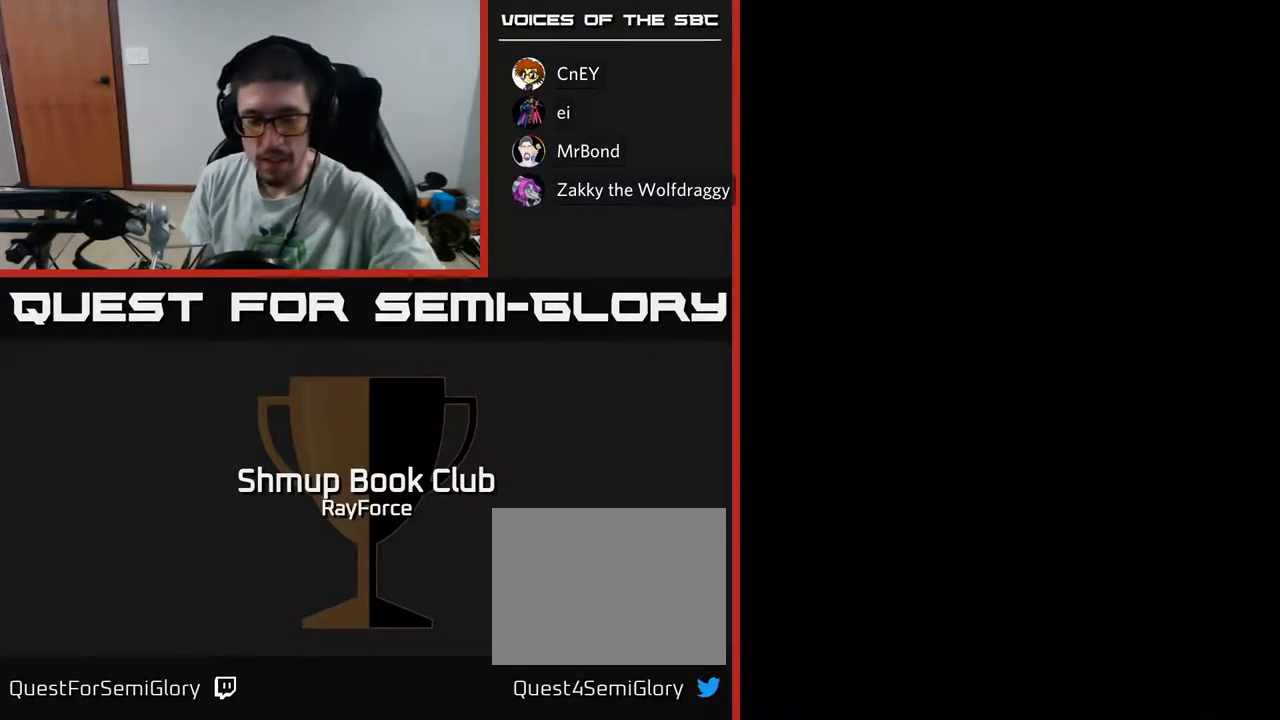
{"buttons": [], "left_stick": "center", "right_stick": "center", "events": []}
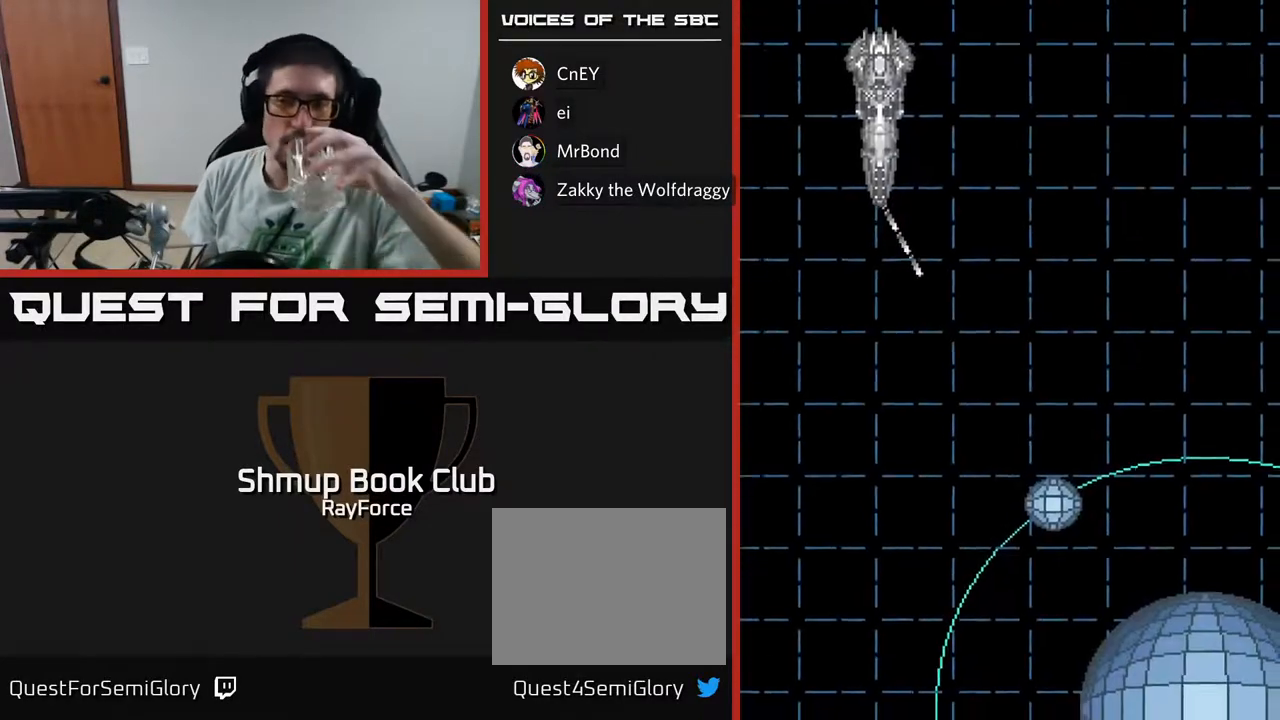
{"buttons": [], "left_stick": "center", "right_stick": "center", "events": [[233, "A", "down"], [267, "X", "down"], [367, "A", "up"], [467, "X", "up"]]}